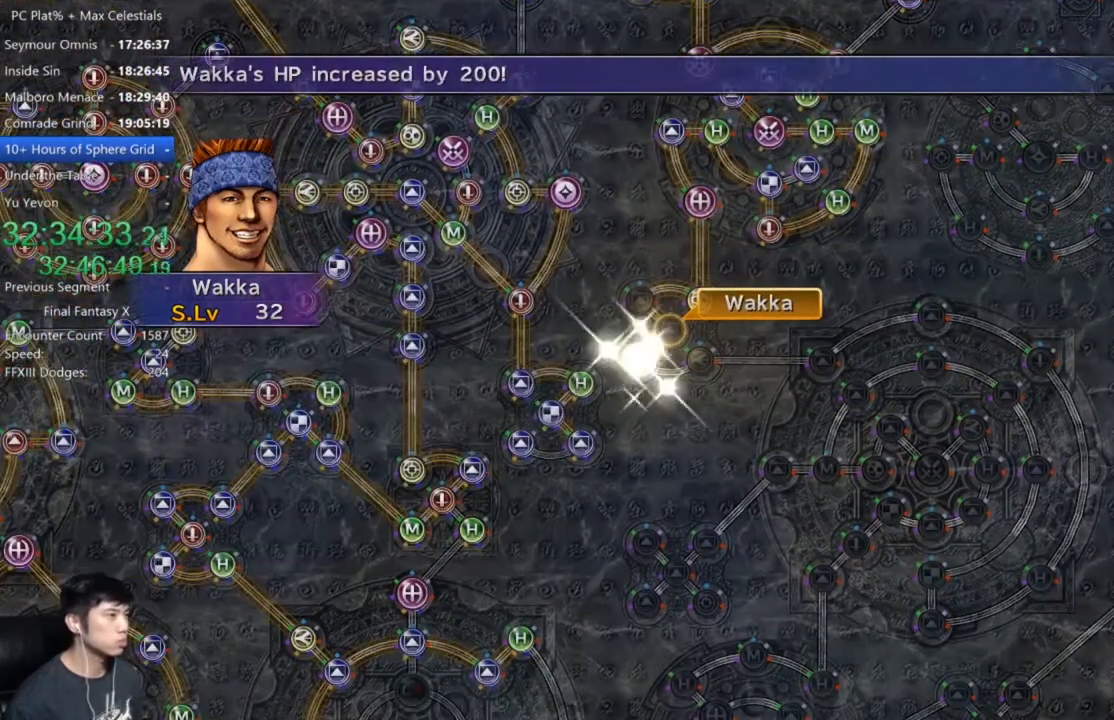
Gameplay with a controller (Xbox layout); each line is a JSON object with the inputs held at the frame after it. "button_events" lists button changes between this image and that frame as [ms after this image, input, new state], when the widget could be followed in between (sticks are given only as held states).
{"buttons": [], "left_stick": "center", "right_stick": "center", "button_events": []}
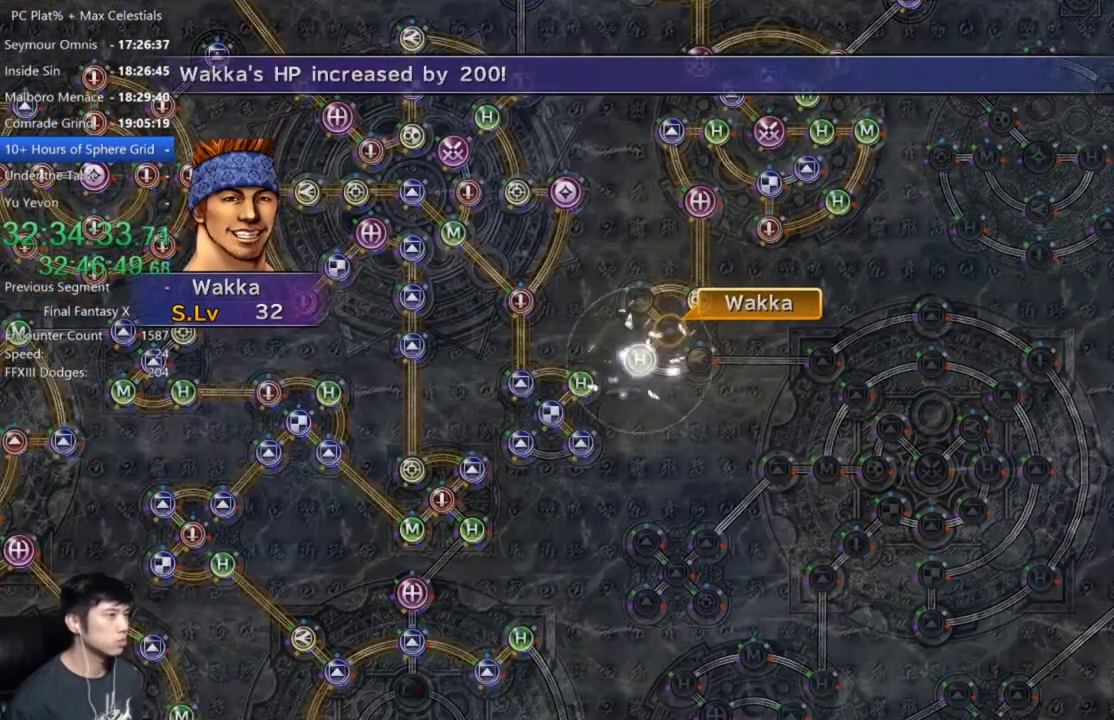
{"buttons": ["A"], "left_stick": "center", "right_stick": "center", "button_events": [[301, "A", "down"], [401, "A", "up"], [501, "A", "down"]]}
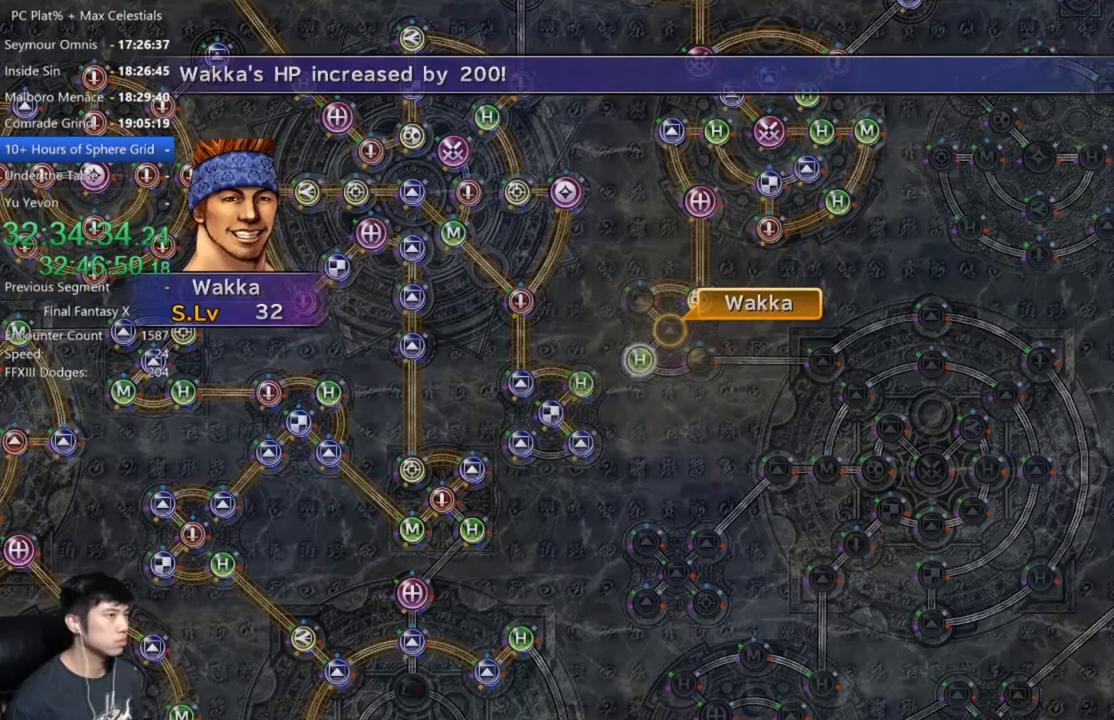
{"buttons": ["R2"], "left_stick": "center", "right_stick": "center", "button_events": [[100, "A", "up"], [233, "A", "down"], [300, "A", "up"], [434, "A", "down"], [500, "A", "up"], [500, "R2", "down"]]}
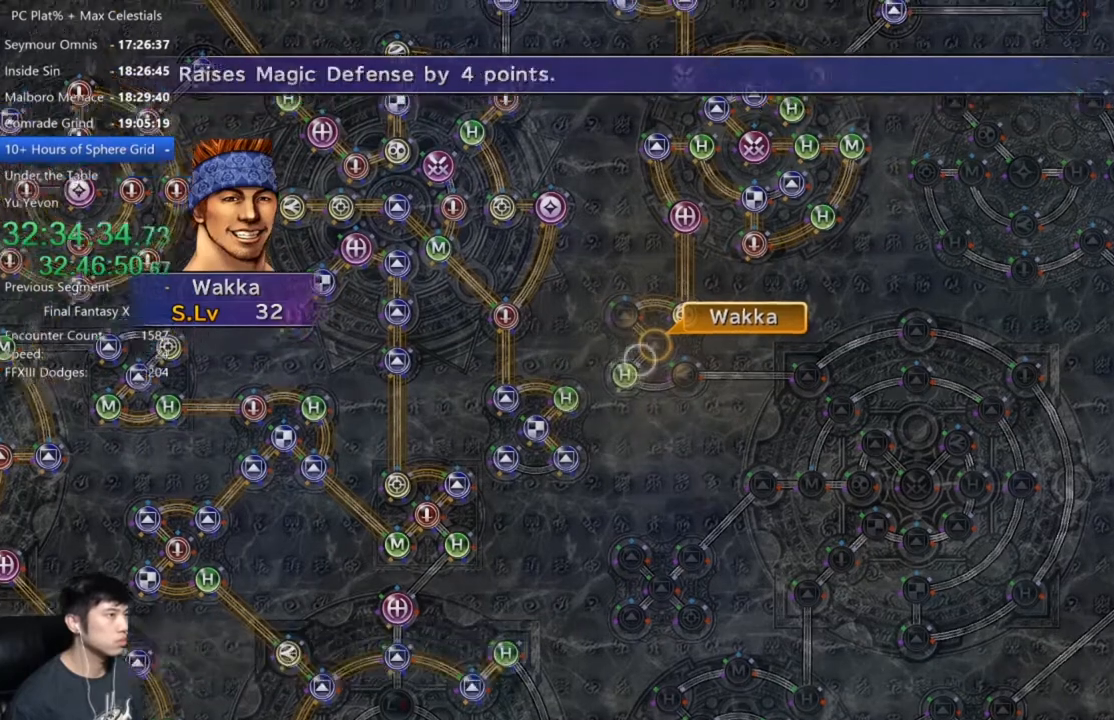
{"buttons": [], "left_stick": "center", "right_stick": "center", "button_events": [[67, "R2", "up"], [100, "A", "down"], [167, "A", "up"], [267, "DPAD_DOWN", "down"], [334, "DPAD_DOWN", "up"], [367, "A", "down"], [467, "A", "up"]]}
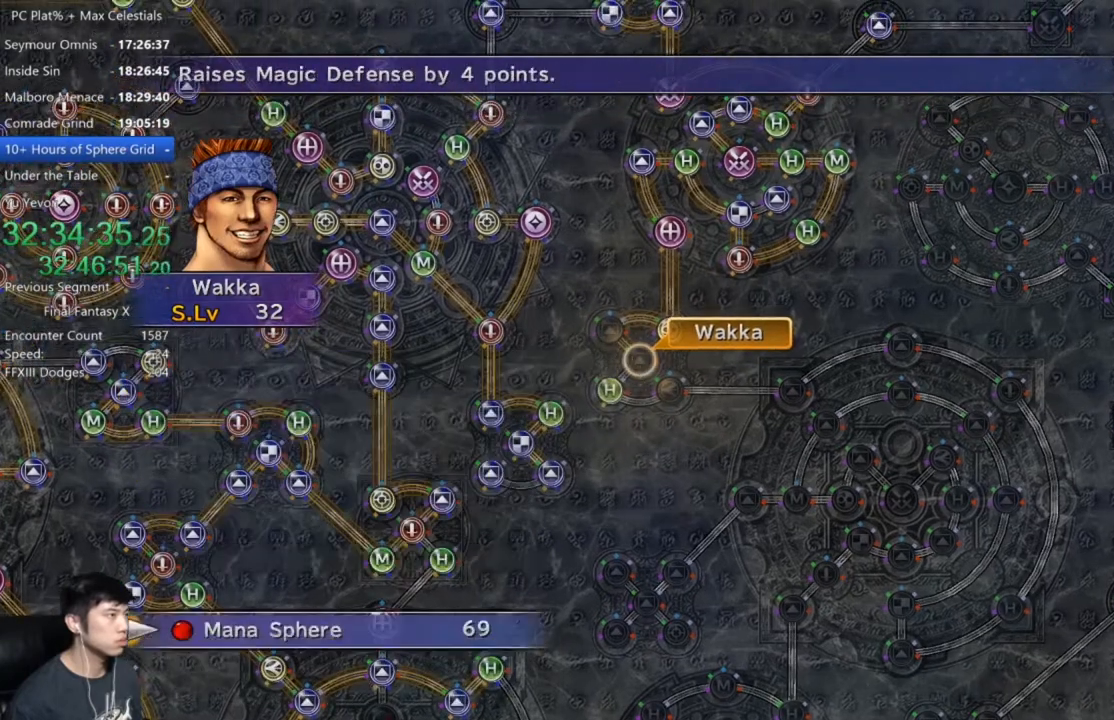
{"buttons": [], "left_stick": "center", "right_stick": "center", "button_events": [[66, "A", "down"], [133, "A", "up"], [267, "A", "down"], [400, "A", "up"]]}
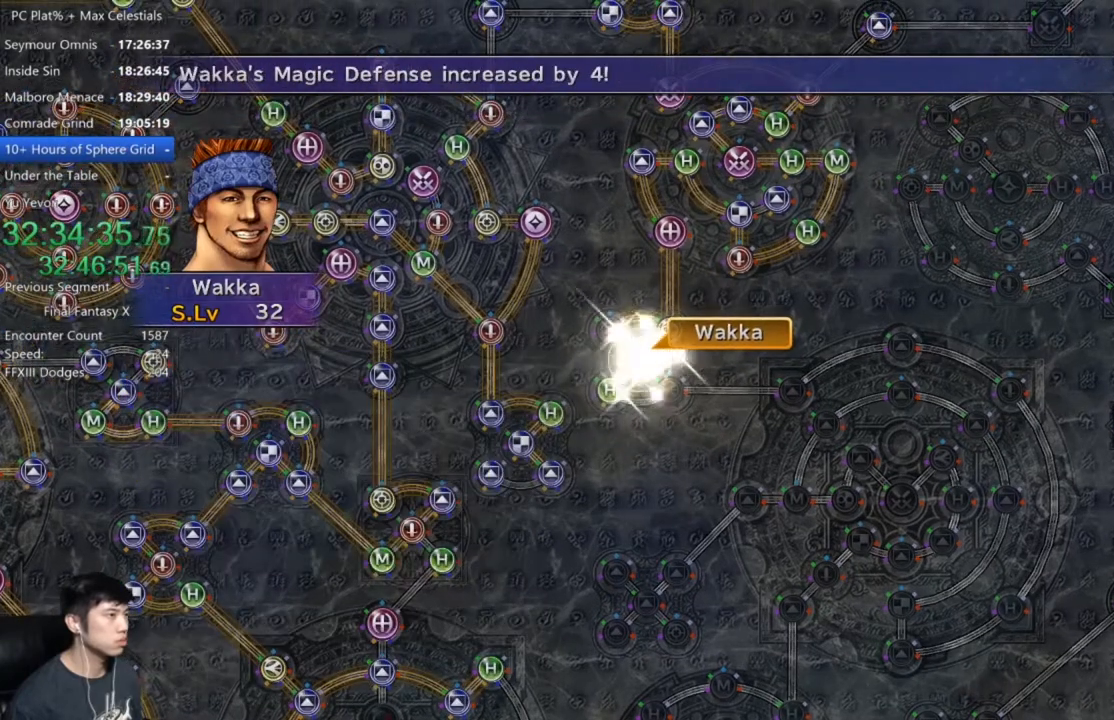
{"buttons": [], "left_stick": "center", "right_stick": "center", "button_events": [[100, "A", "down"], [200, "A", "up"]]}
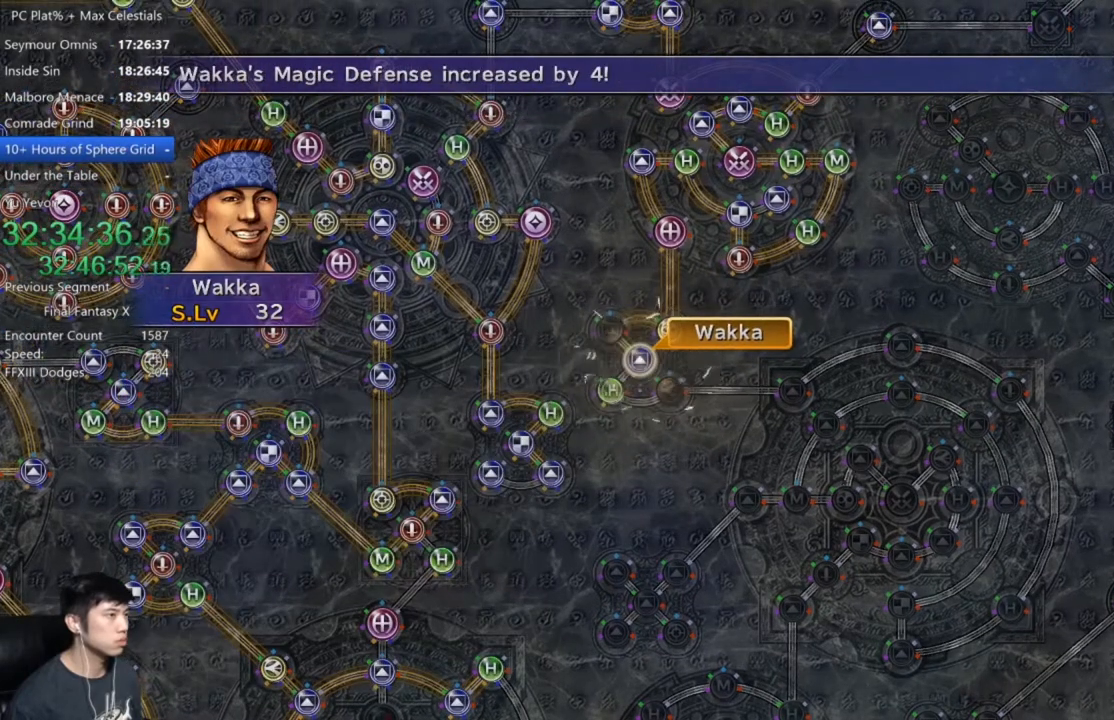
{"buttons": [], "left_stick": "center", "right_stick": "center", "button_events": [[66, "A", "down"], [133, "A", "up"], [267, "A", "down"], [333, "A", "up"]]}
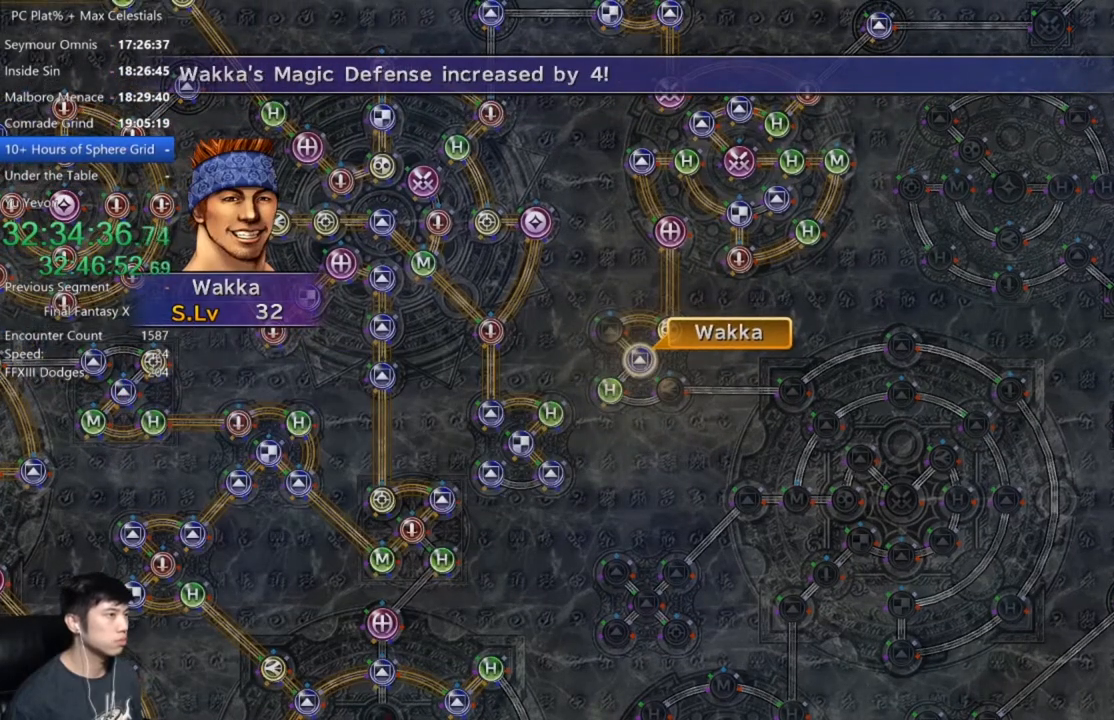
{"buttons": [], "left_stick": "center", "right_stick": "center", "button_events": [[167, "A", "down"], [267, "A", "up"], [401, "A", "down"], [467, "A", "up"]]}
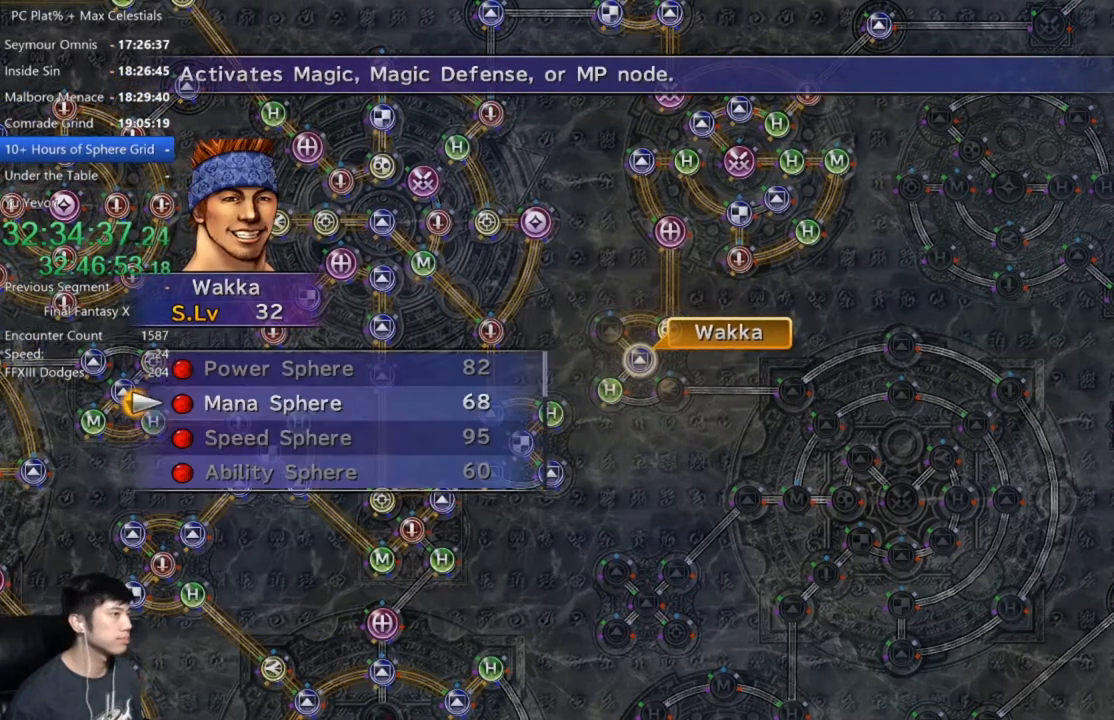
{"buttons": ["A"], "left_stick": "center", "right_stick": "center", "button_events": [[100, "A", "down"], [167, "A", "up"], [267, "A", "down"], [367, "A", "up"], [500, "A", "down"]]}
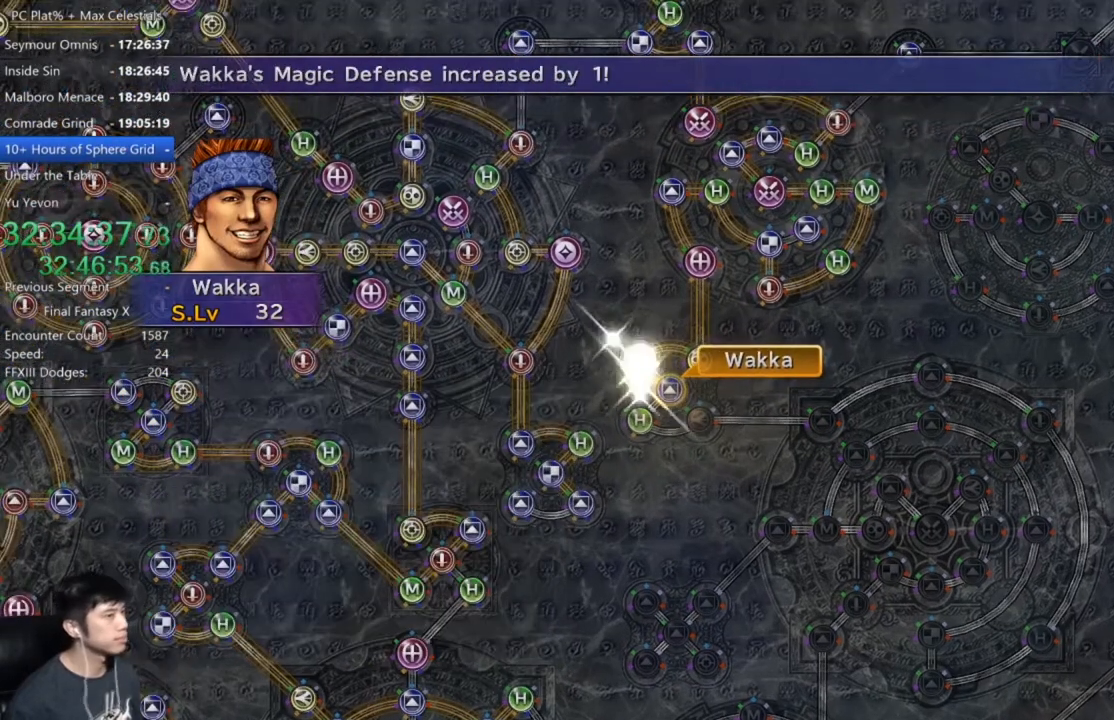
{"buttons": ["A"], "left_stick": "center", "right_stick": "center", "button_events": [[100, "A", "up"], [200, "A", "down"], [301, "A", "up"], [434, "A", "down"]]}
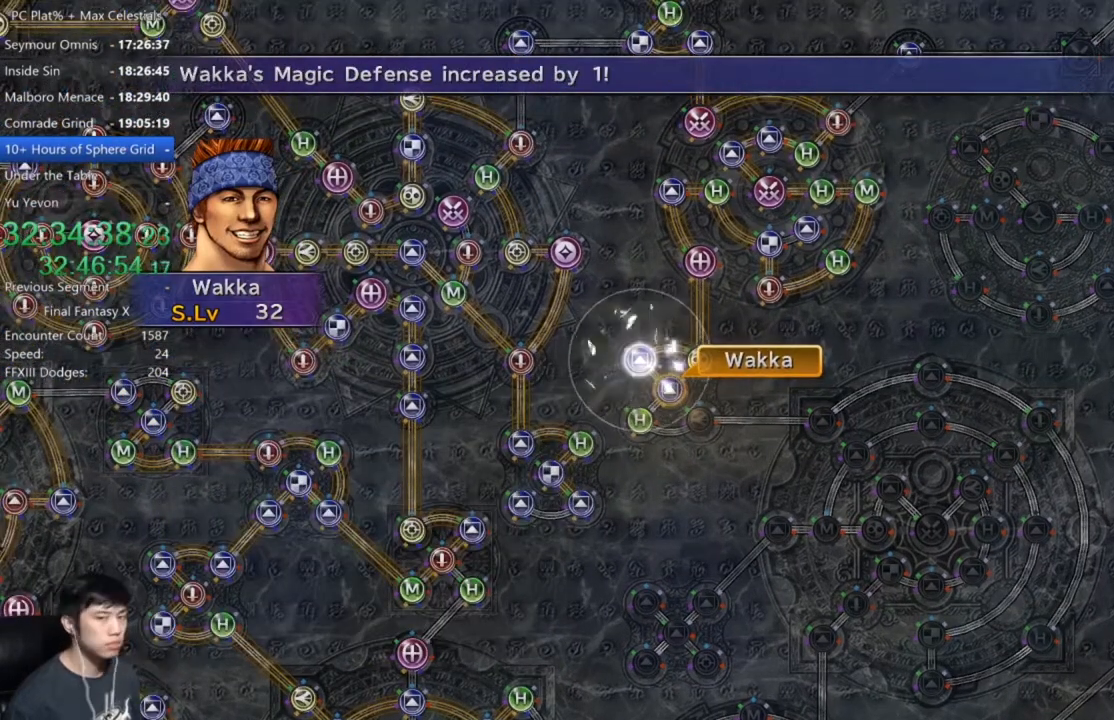
{"buttons": [], "left_stick": "center", "right_stick": "center", "button_events": [[33, "A", "up"], [167, "A", "down"], [233, "A", "up"]]}
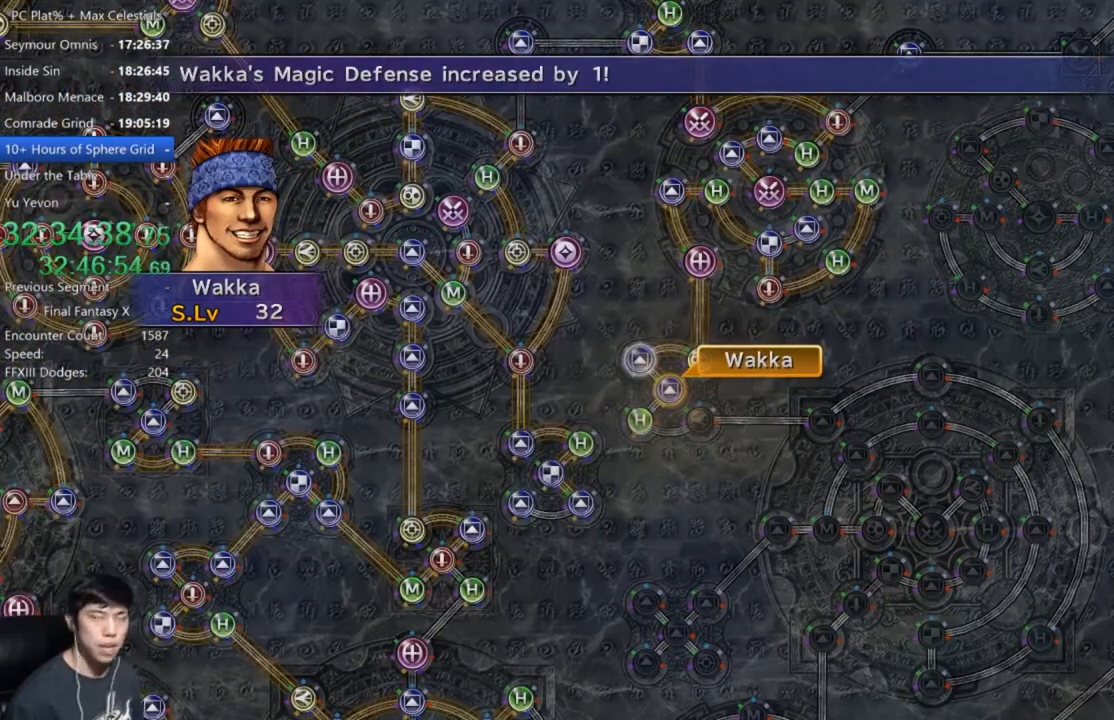
{"buttons": [], "left_stick": "center", "right_stick": "center", "button_events": [[100, "A", "down"], [234, "A", "up"], [401, "A", "down"], [501, "A", "up"]]}
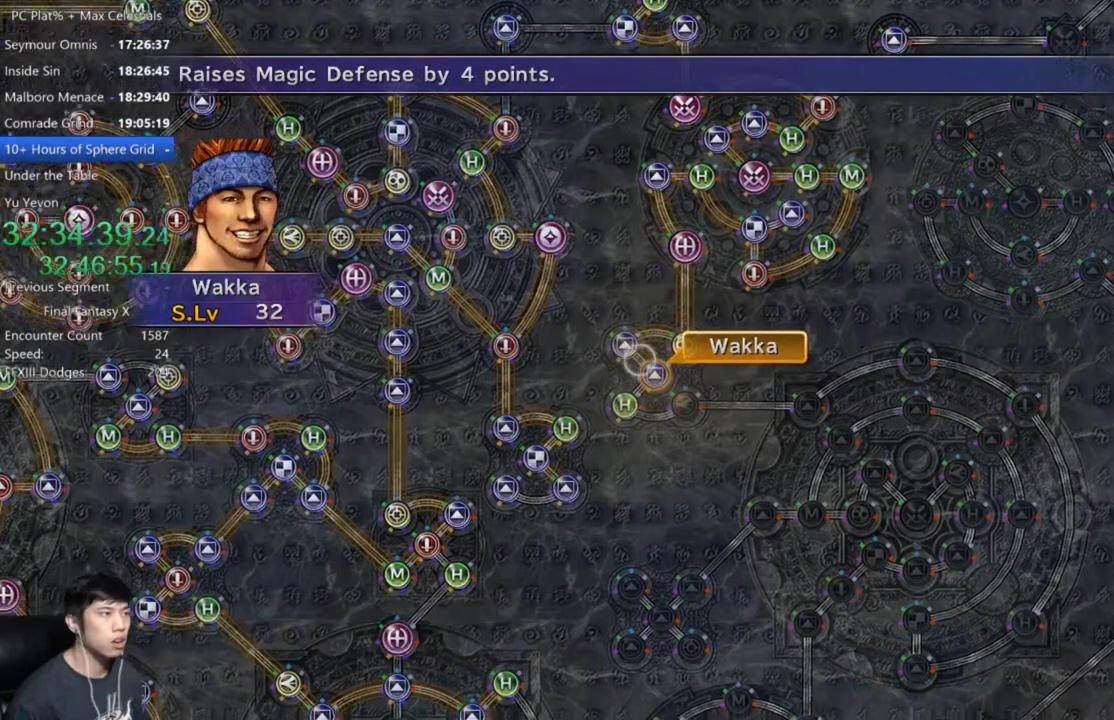
{"buttons": [], "left_stick": "right", "right_stick": "center", "button_events": [[167, "DPAD_UP", "down"], [233, "DPAD_UP", "up"], [333, "A", "down"], [433, "A", "up"]]}
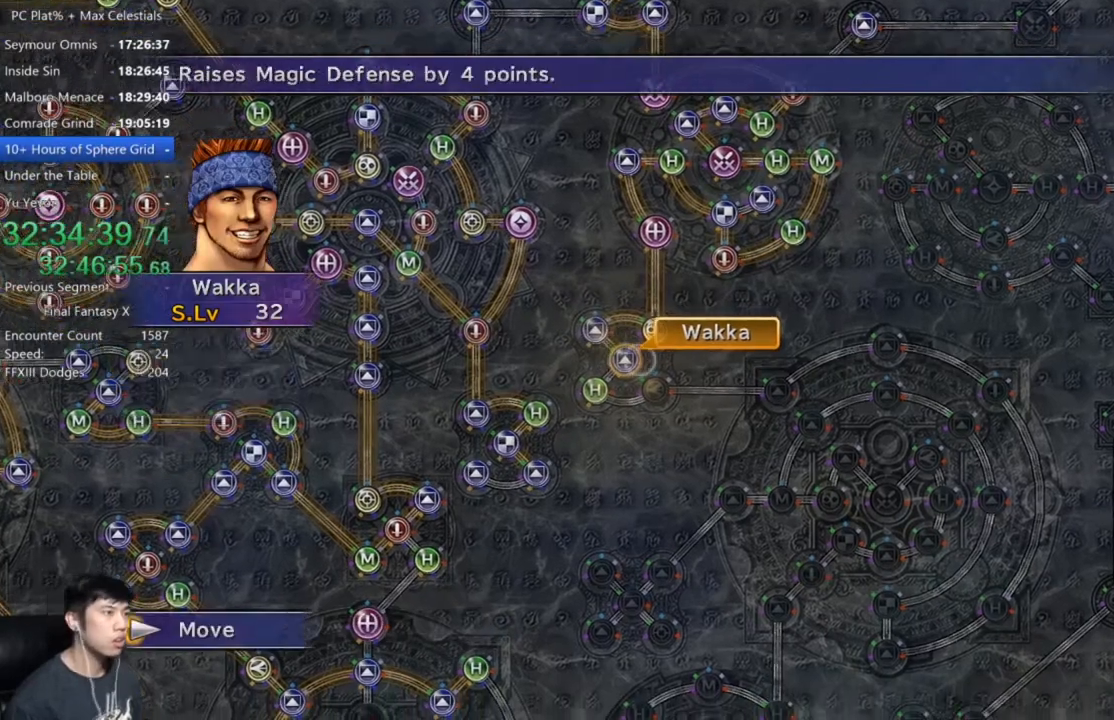
{"buttons": [], "left_stick": "center", "right_stick": "center", "button_events": []}
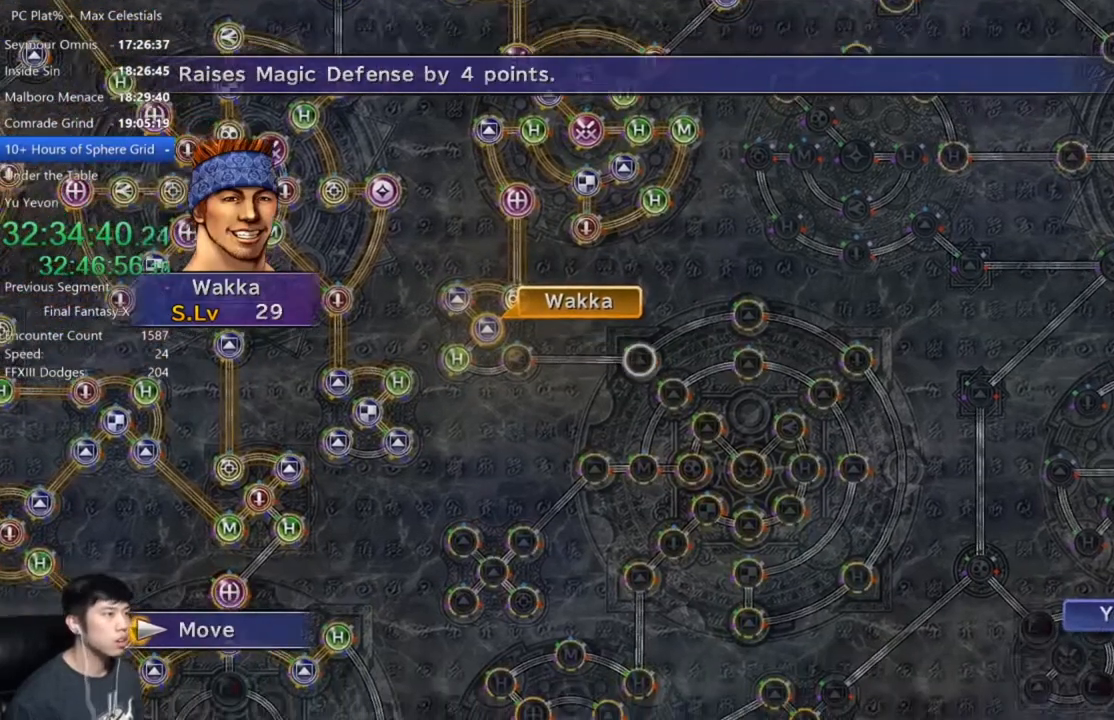
{"buttons": [], "left_stick": "center", "right_stick": "center", "button_events": [[33, "A", "down"], [167, "A", "up"]]}
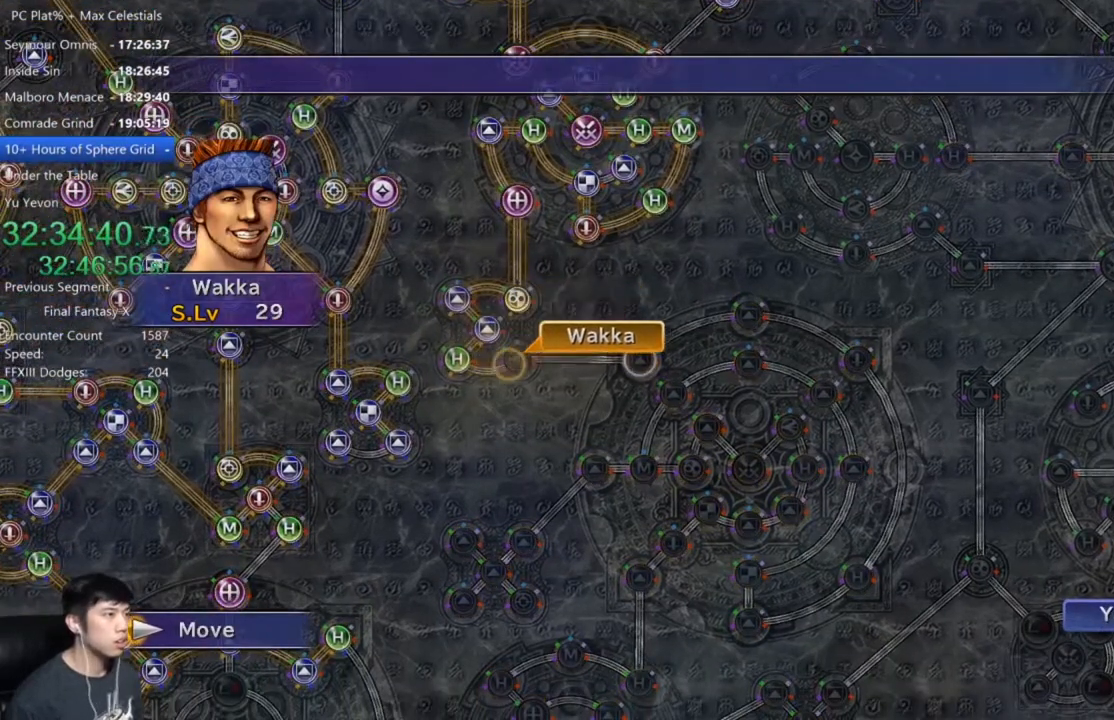
{"buttons": [], "left_stick": "center", "right_stick": "center", "button_events": []}
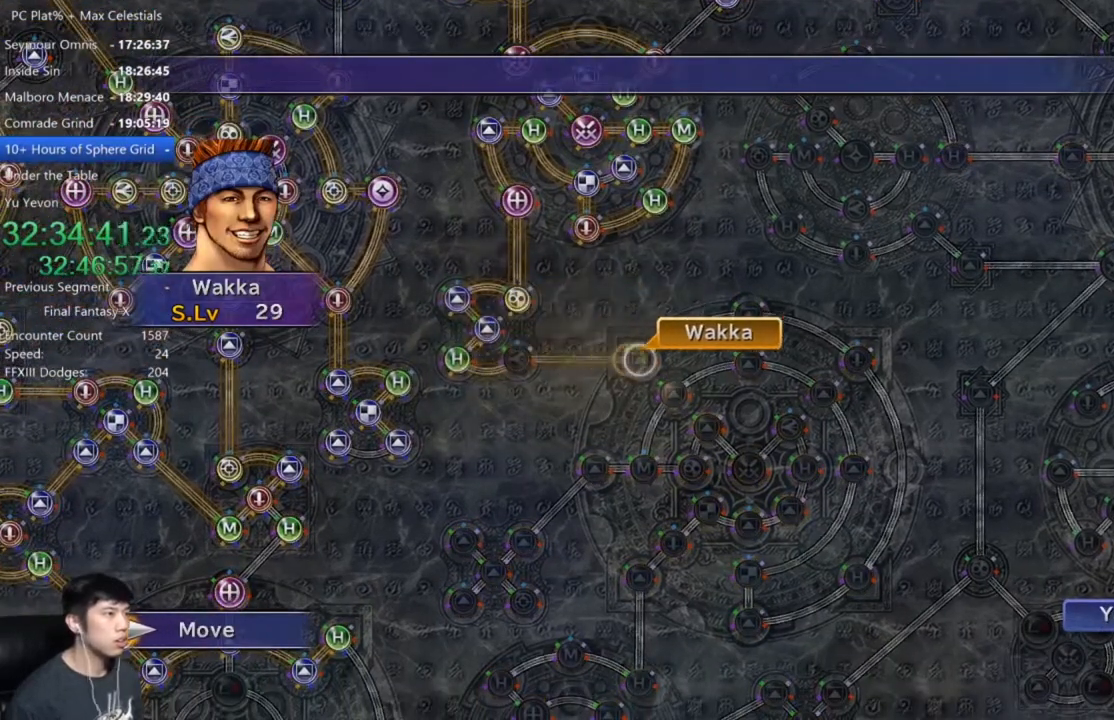
{"buttons": [], "left_stick": "center", "right_stick": "center", "button_events": [[200, "A", "down"], [300, "A", "up"], [400, "A", "down"], [467, "A", "up"]]}
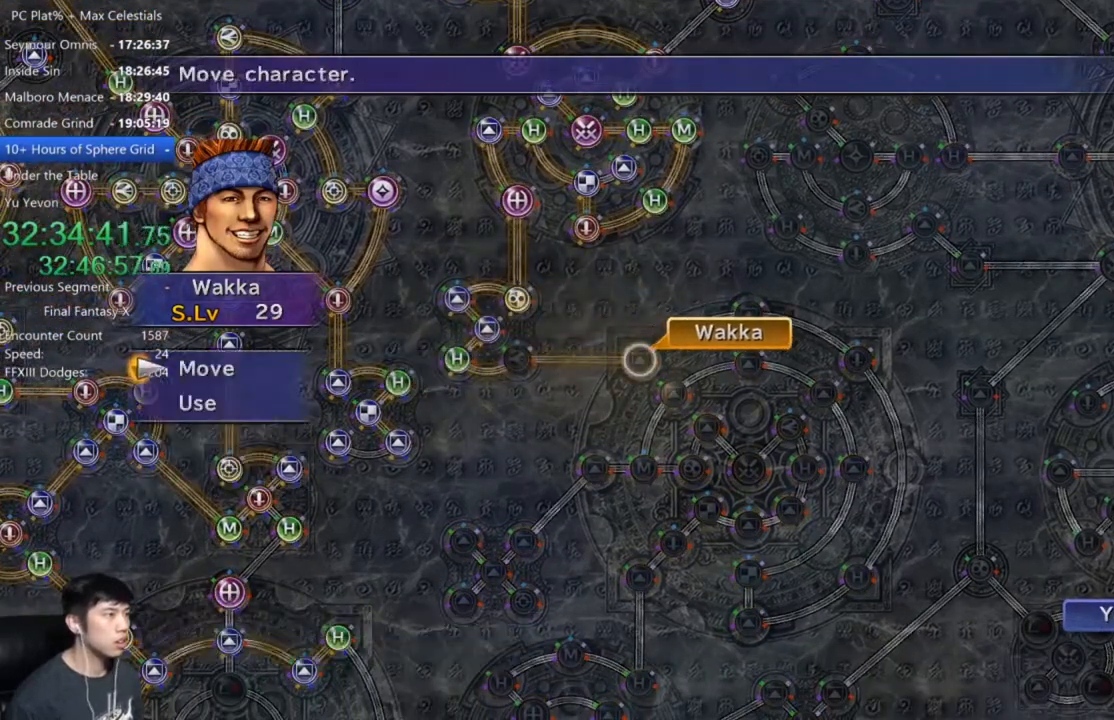
{"buttons": ["A"], "left_stick": "center", "right_stick": "center", "button_events": [[34, "DPAD_DOWN", "down"], [100, "A", "down"], [100, "DPAD_DOWN", "up"], [200, "A", "up"], [501, "A", "down"]]}
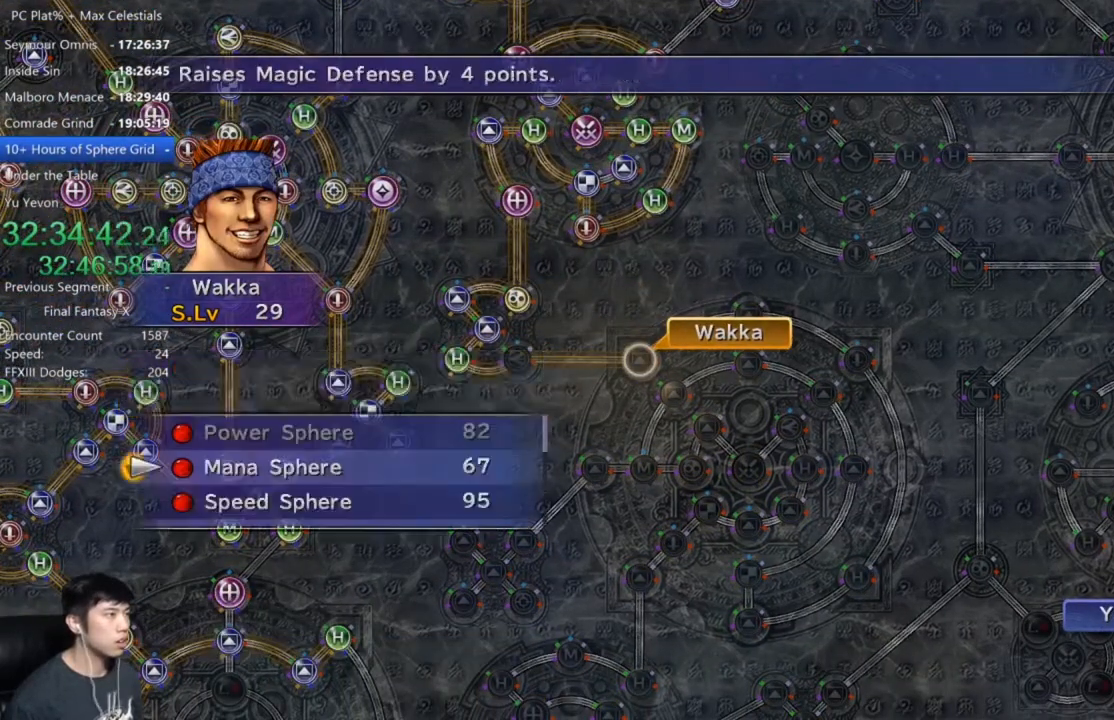
{"buttons": [], "left_stick": "center", "right_stick": "center", "button_events": [[66, "A", "up"], [167, "A", "down"], [233, "A", "up"], [333, "A", "down"], [434, "A", "up"]]}
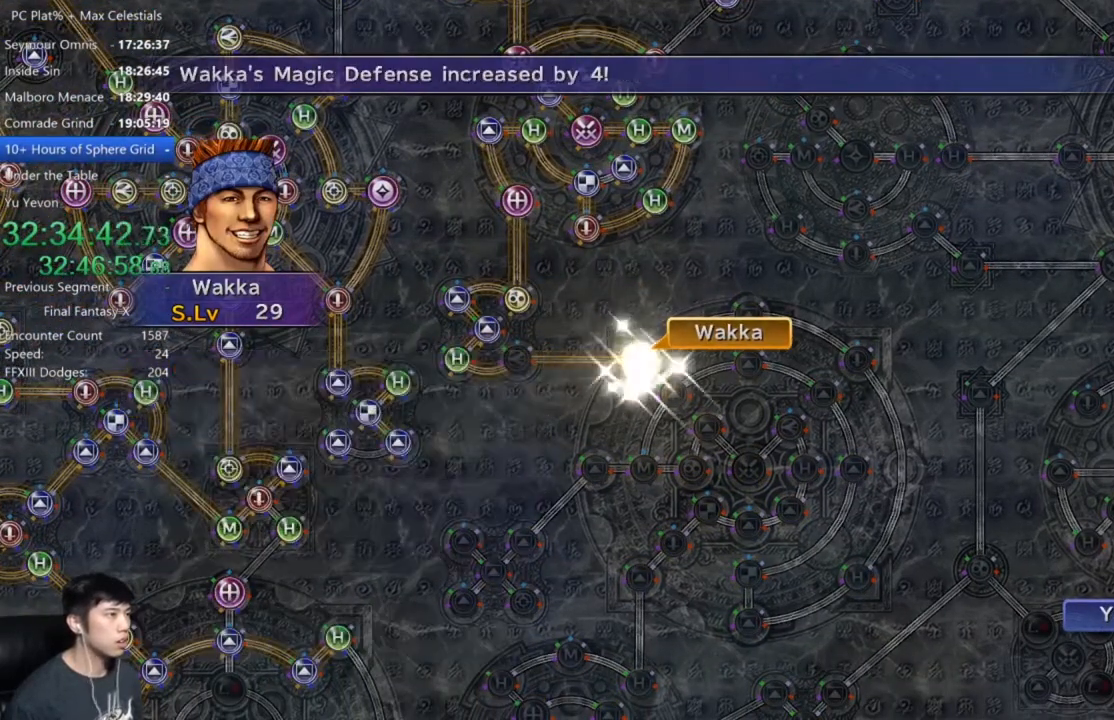
{"buttons": [], "left_stick": "center", "right_stick": "center", "button_events": [[134, "A", "down"], [234, "A", "up"]]}
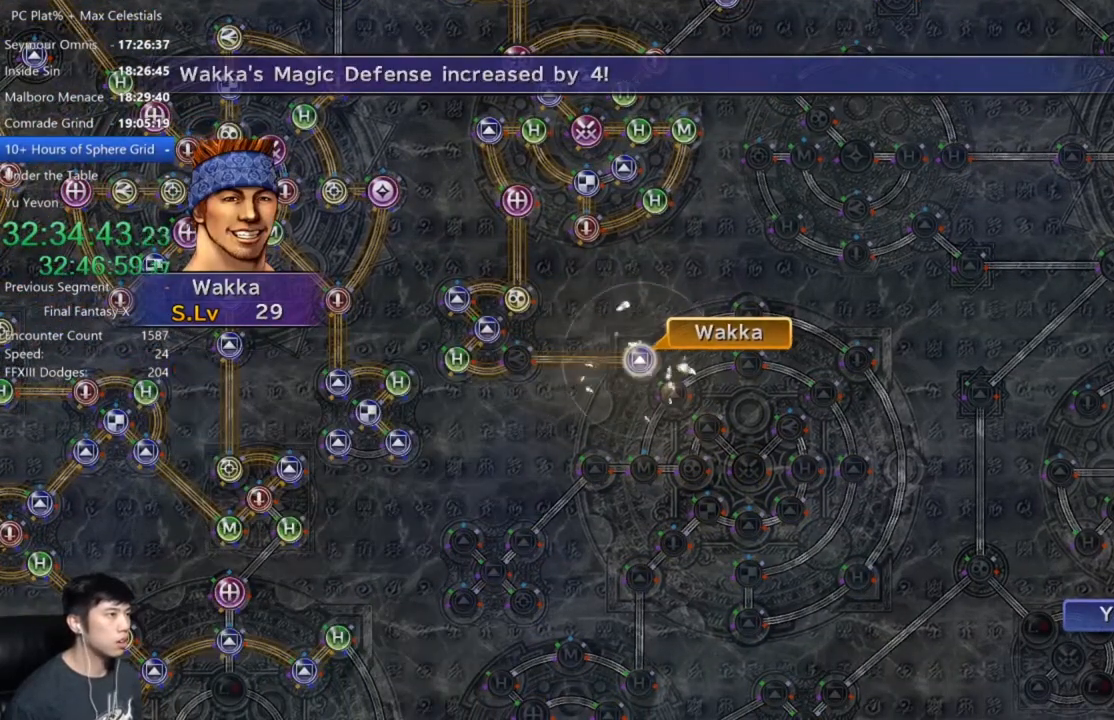
{"buttons": [], "left_stick": "center", "right_stick": "center", "button_events": [[133, "A", "down"], [200, "A", "up"], [333, "A", "down"], [433, "A", "up"]]}
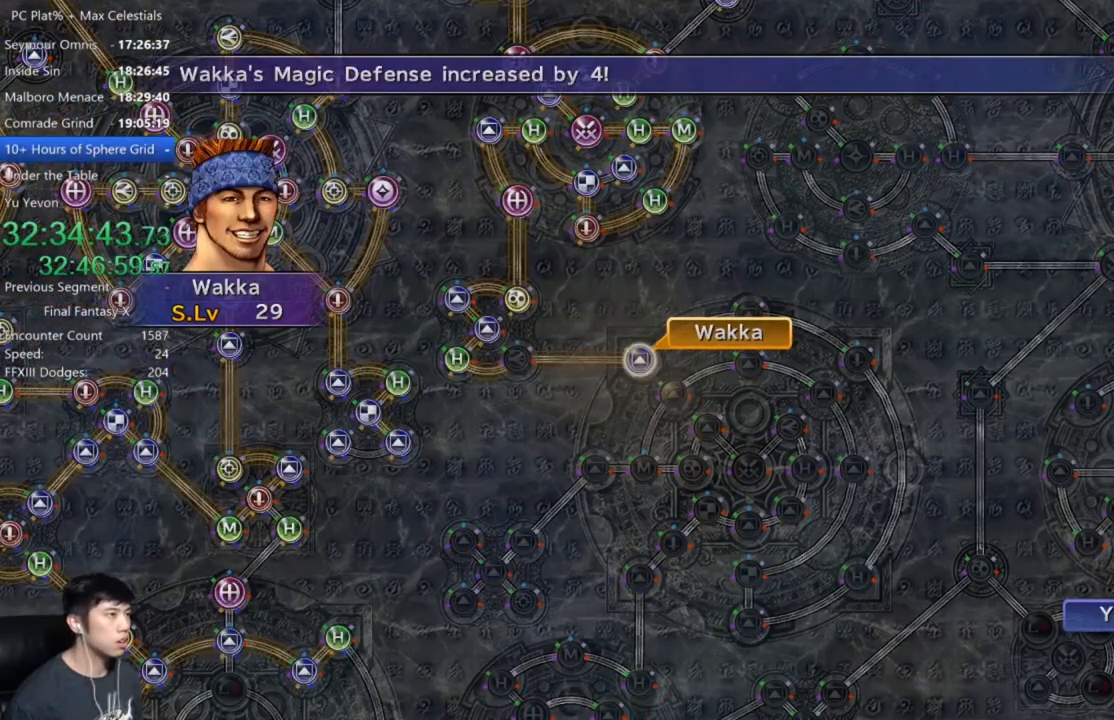
{"buttons": ["A"], "left_stick": "center", "right_stick": "center", "button_events": [[67, "A", "down"], [134, "A", "up"], [267, "A", "down"], [334, "A", "up"], [434, "A", "down"]]}
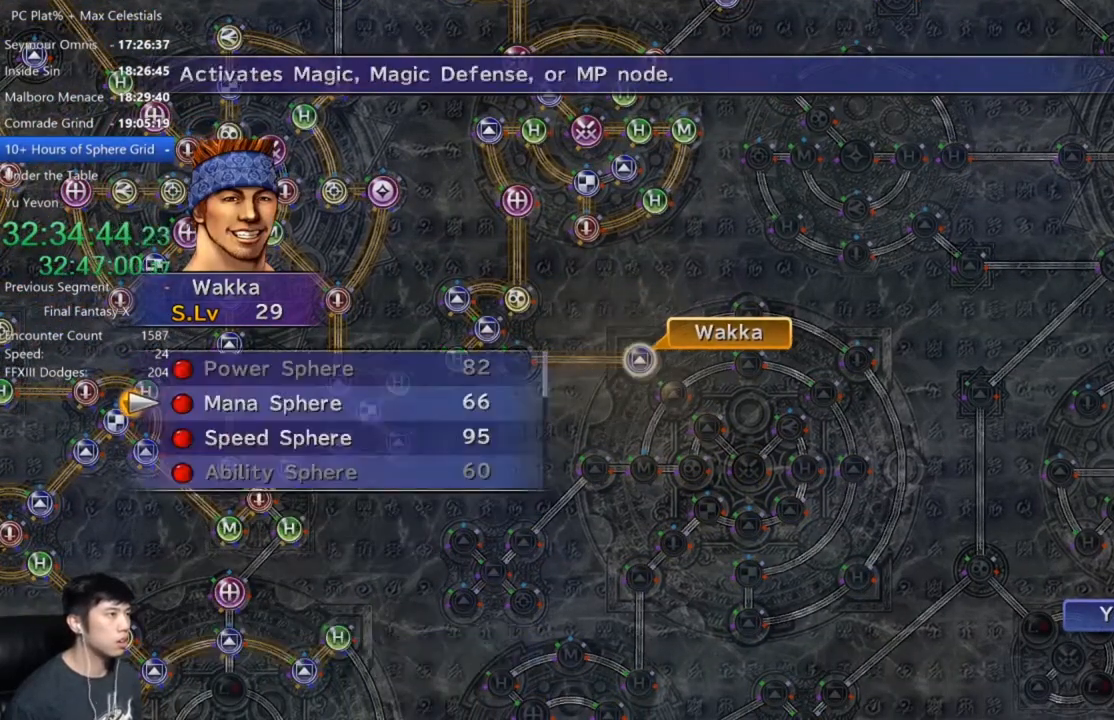
{"buttons": ["A"], "left_stick": "center", "right_stick": "center", "button_events": [[33, "A", "up"], [133, "A", "down"], [233, "A", "up"], [300, "A", "down"], [400, "A", "up"], [500, "A", "down"]]}
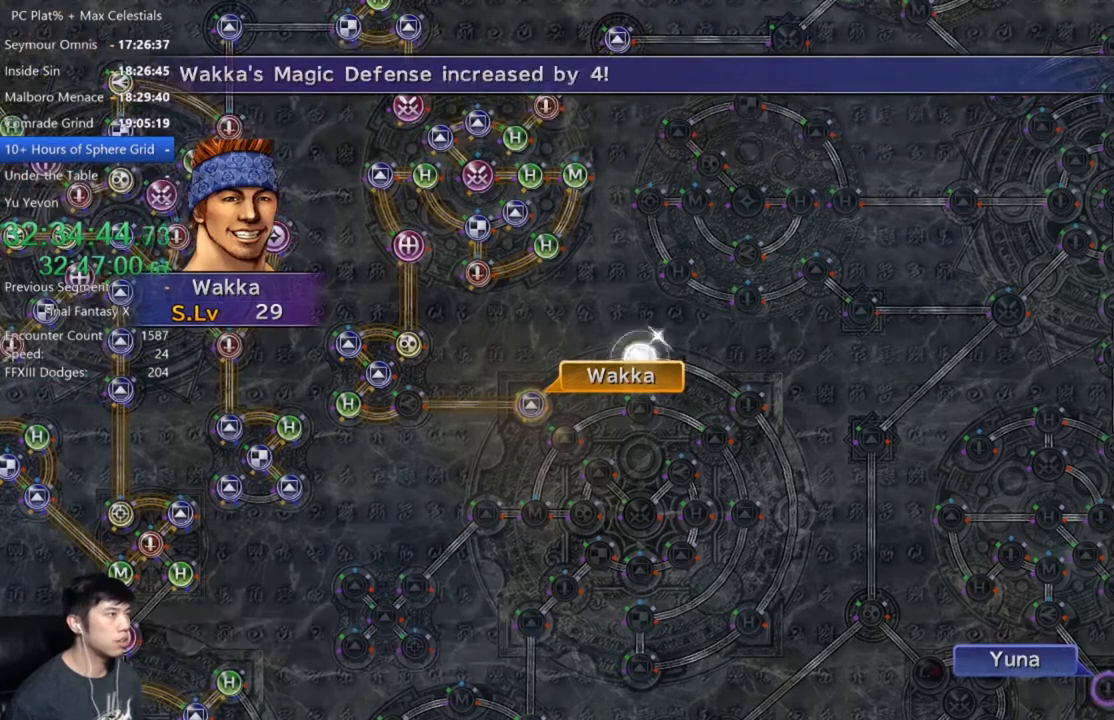
{"buttons": ["A"], "left_stick": "center", "right_stick": "center", "button_events": [[167, "A", "up"], [434, "A", "down"]]}
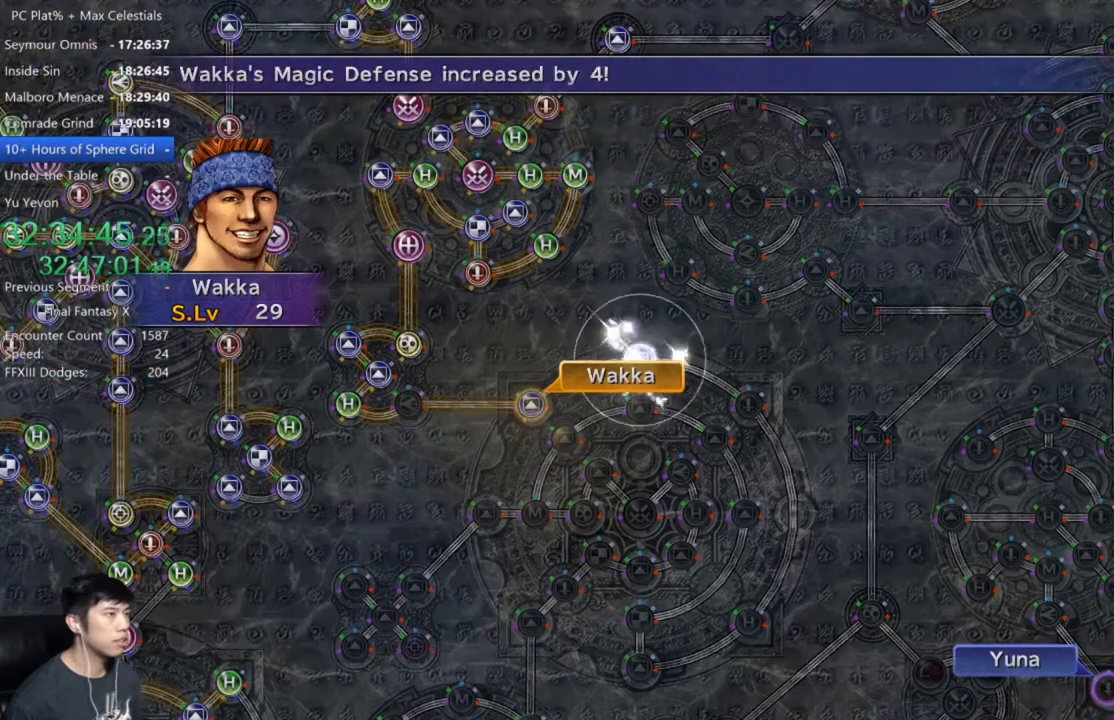
{"buttons": [], "left_stick": "center", "right_stick": "center", "button_events": [[66, "A", "up"]]}
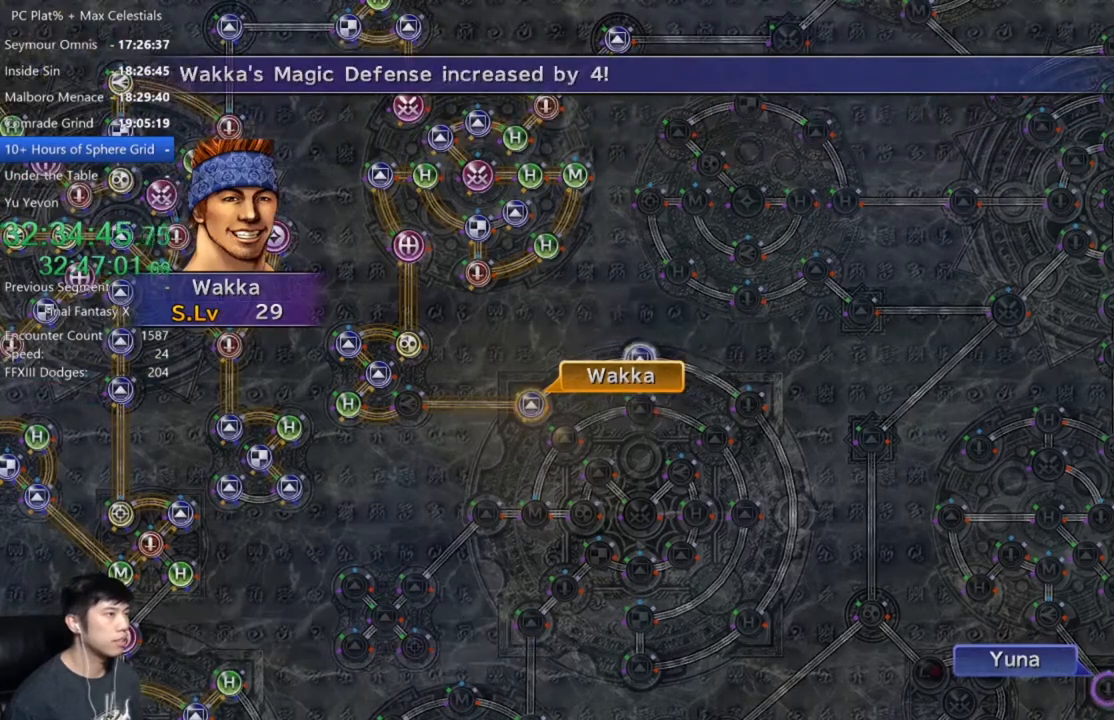
{"buttons": ["A"], "left_stick": "center", "right_stick": "center", "button_events": [[34, "A", "down"], [134, "A", "up"], [301, "A", "down"], [367, "A", "up"], [501, "A", "down"]]}
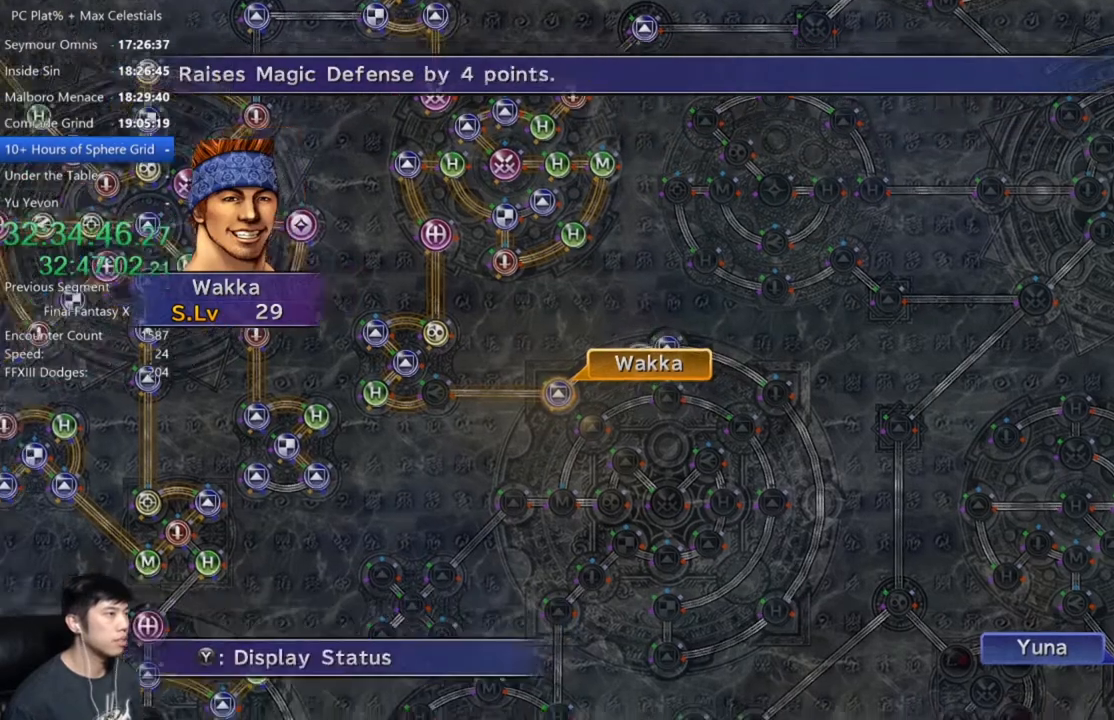
{"buttons": [], "left_stick": "center", "right_stick": "center", "button_events": [[33, "R2", "down"], [66, "A", "up"], [100, "R2", "up"], [167, "A", "down"], [267, "A", "up"], [333, "DPAD_DOWN", "down"], [467, "DPAD_DOWN", "up"]]}